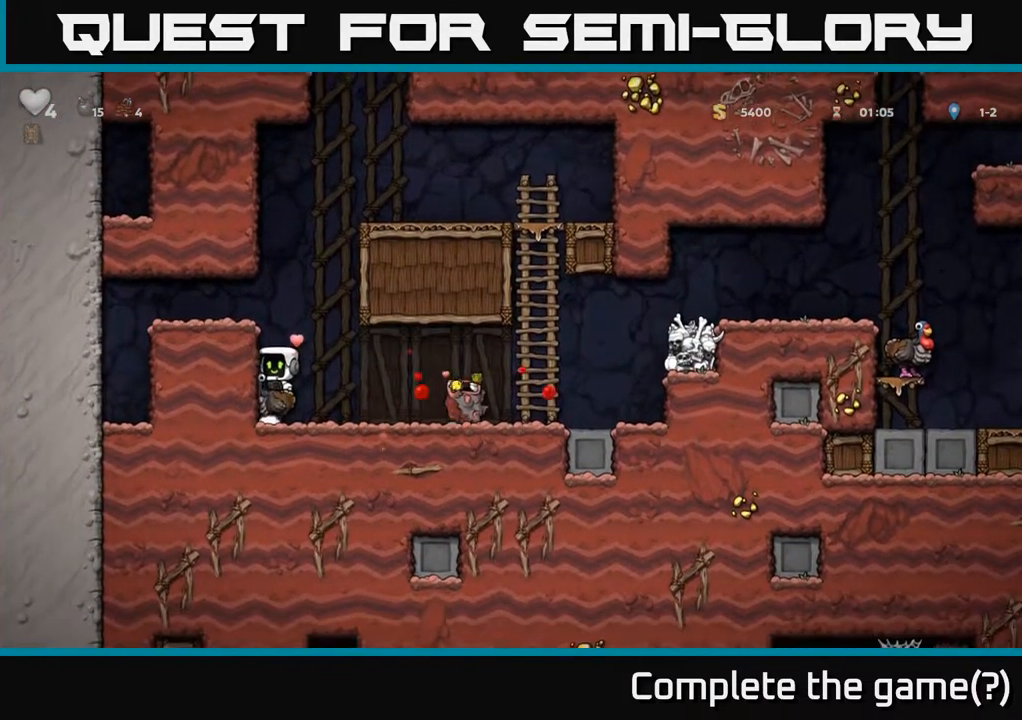
Gameplay with a controller (Xbox layout); each line is a JSON object with the inputs held at the frame after it. "events" lists button and stick changes between this image and that frame as [ms after this image, input, new state], when the widget could be followed in between.
{"buttons": ["A", "DPAD_LEFT"], "left_stick": "center", "right_stick": "center", "events": [[183, "A", "up"], [183, "DPAD_LEFT", "down"], [400, "A", "down"]]}
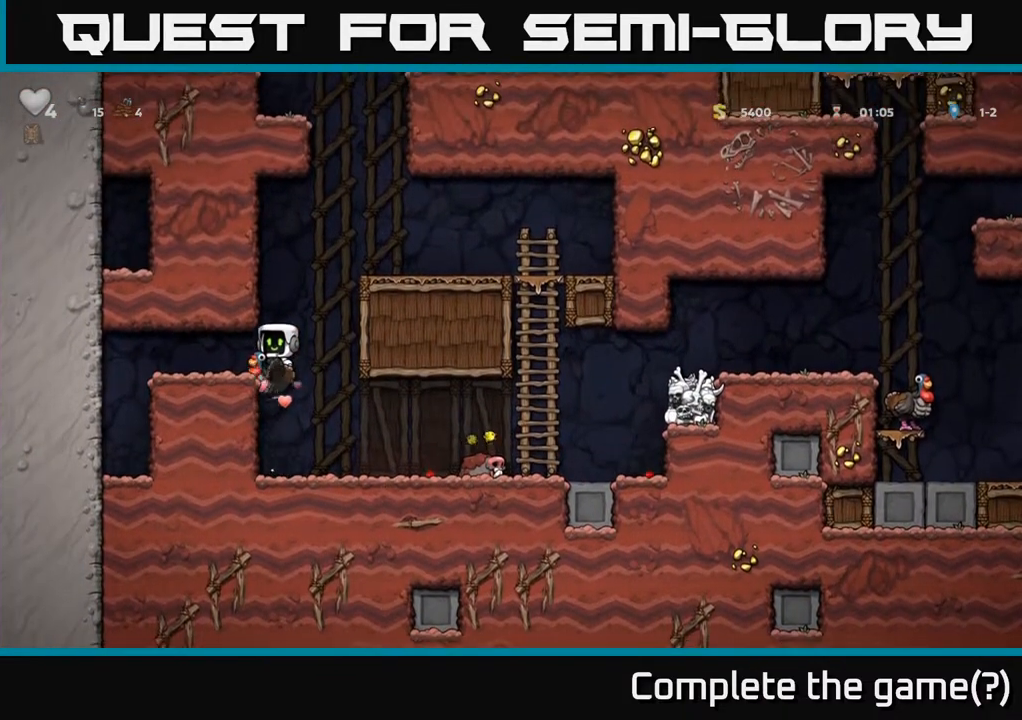
{"buttons": ["DPAD_RIGHT"], "left_stick": "center", "right_stick": "center", "events": [[50, "A", "up"], [117, "DPAD_LEFT", "up"], [350, "DPAD_RIGHT", "down"]]}
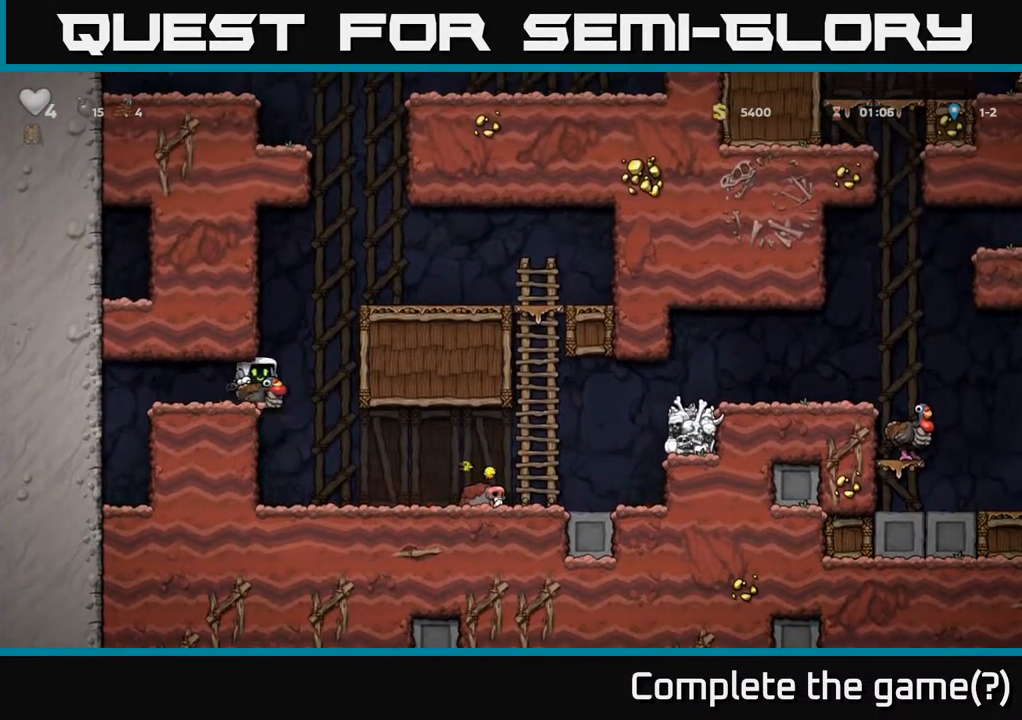
{"buttons": ["DPAD_RIGHT"], "left_stick": "center", "right_stick": "center", "events": [[67, "A", "down"], [217, "A", "up"], [250, "A", "down"], [400, "A", "up"]]}
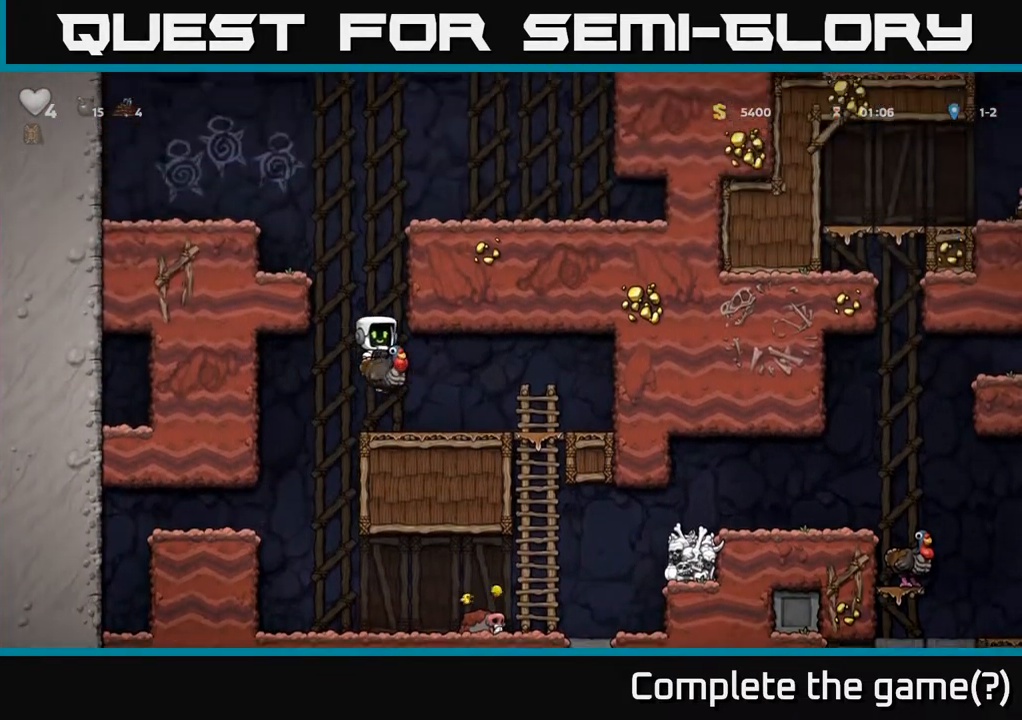
{"buttons": ["A"], "left_stick": "center", "right_stick": "center", "events": [[67, "DPAD_RIGHT", "up"], [267, "DPAD_LEFT", "down"], [467, "DPAD_LEFT", "up"], [483, "A", "down"]]}
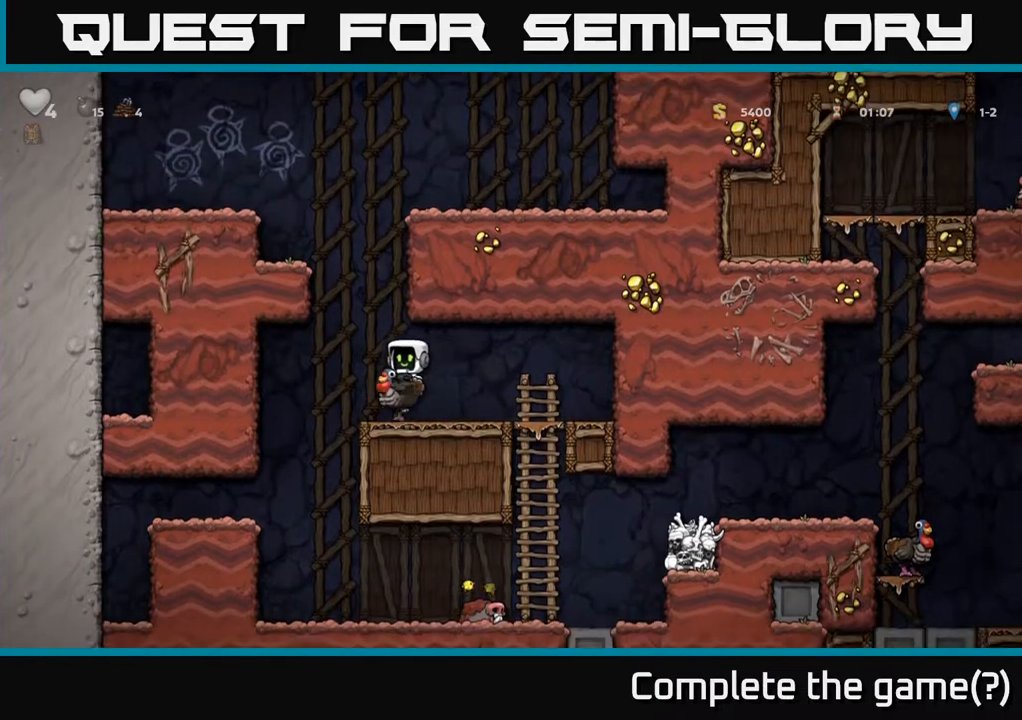
{"buttons": ["A", "DPAD_LEFT"], "left_stick": "center", "right_stick": "center", "events": [[217, "A", "up"], [283, "A", "down"], [433, "DPAD_LEFT", "down"]]}
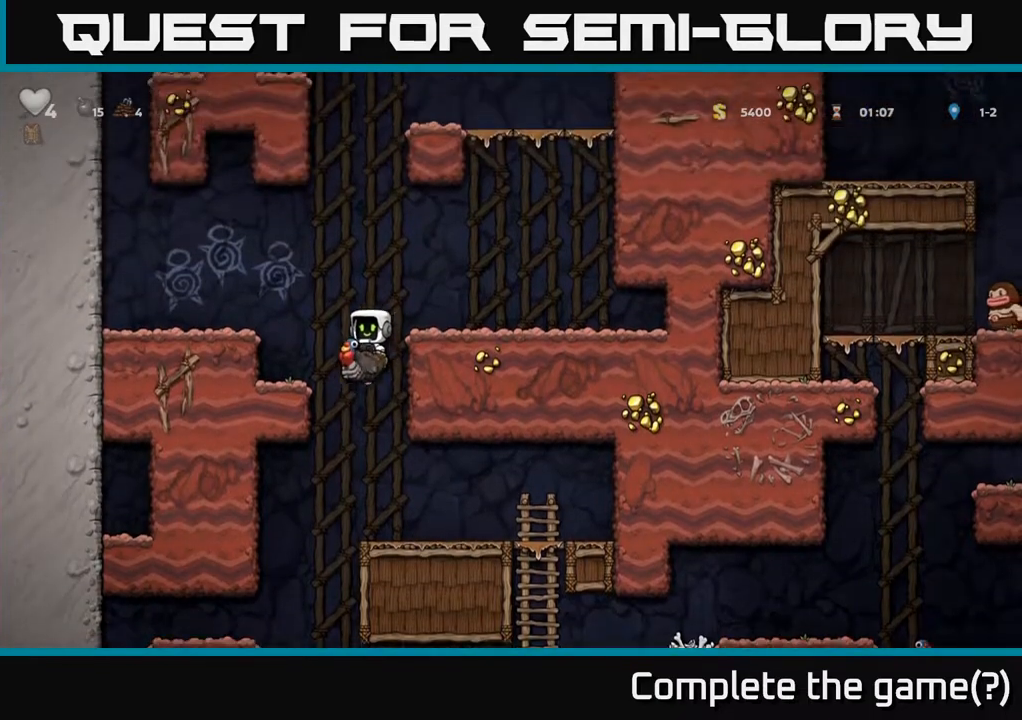
{"buttons": ["A", "DPAD_RIGHT"], "left_stick": "center", "right_stick": "center", "events": [[33, "A", "up"], [117, "DPAD_LEFT", "up"], [367, "A", "down"], [400, "DPAD_RIGHT", "down"]]}
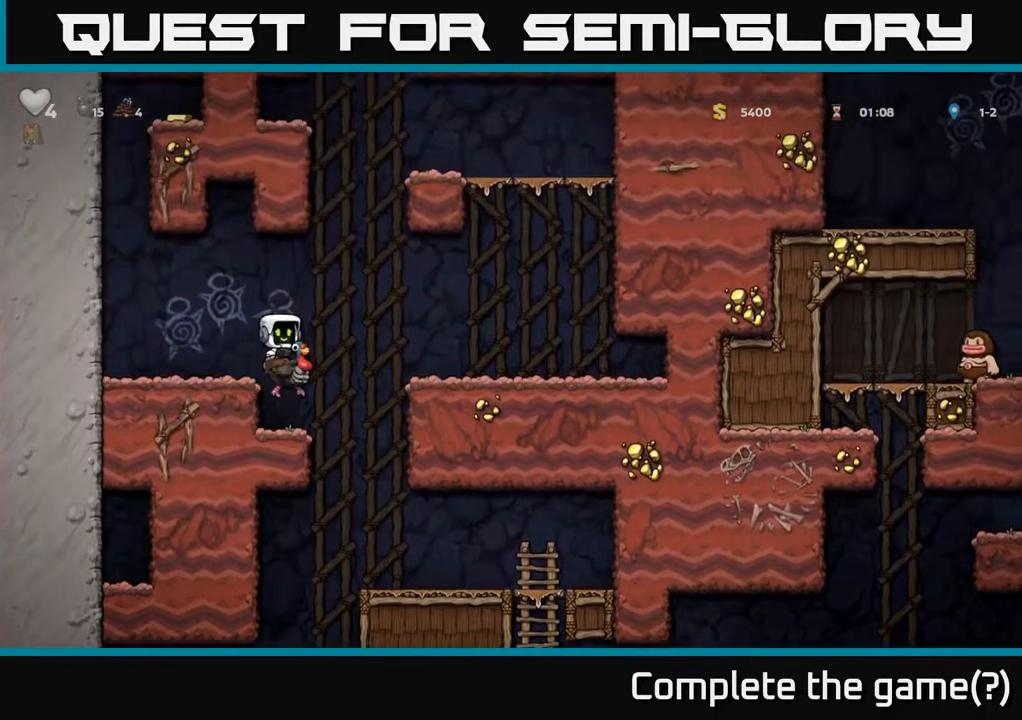
{"buttons": [], "left_stick": "center", "right_stick": "center", "events": [[133, "A", "up"], [350, "DPAD_RIGHT", "up"]]}
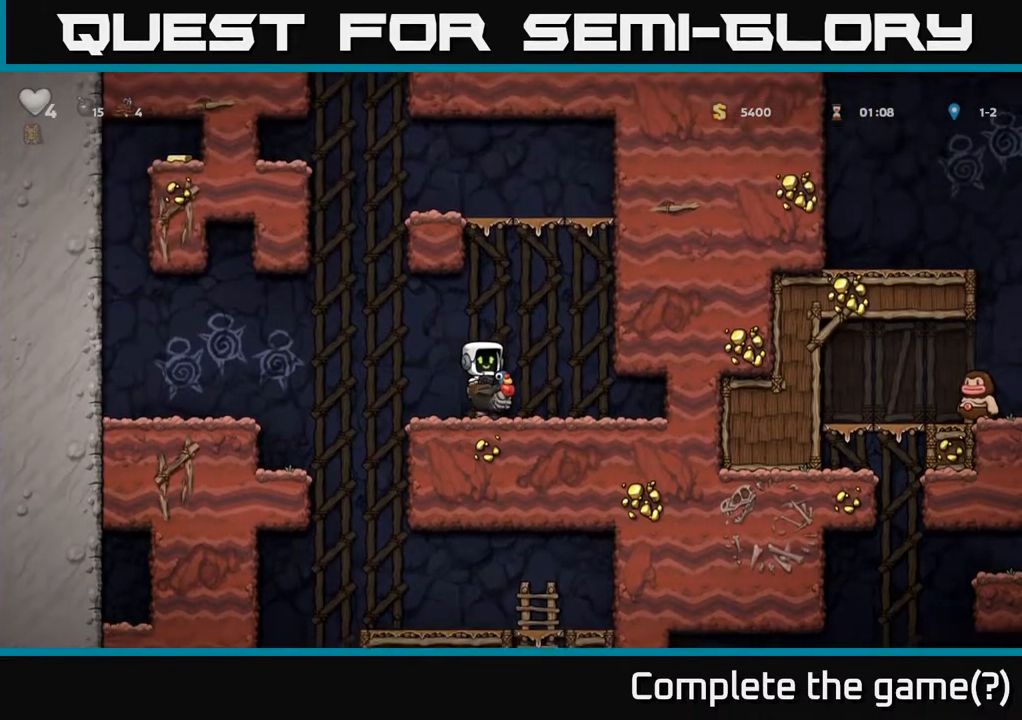
{"buttons": ["A"], "left_stick": "center", "right_stick": "center", "events": [[200, "A", "down"], [450, "A", "up"], [483, "A", "down"]]}
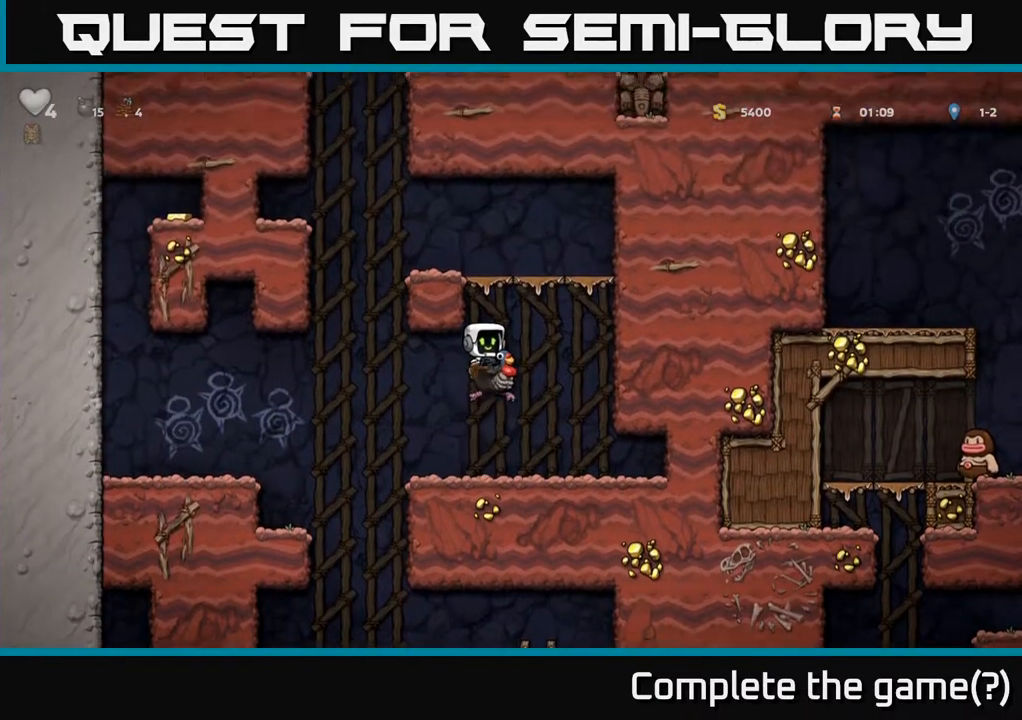
{"buttons": [], "left_stick": "center", "right_stick": "center", "events": [[350, "A", "up"]]}
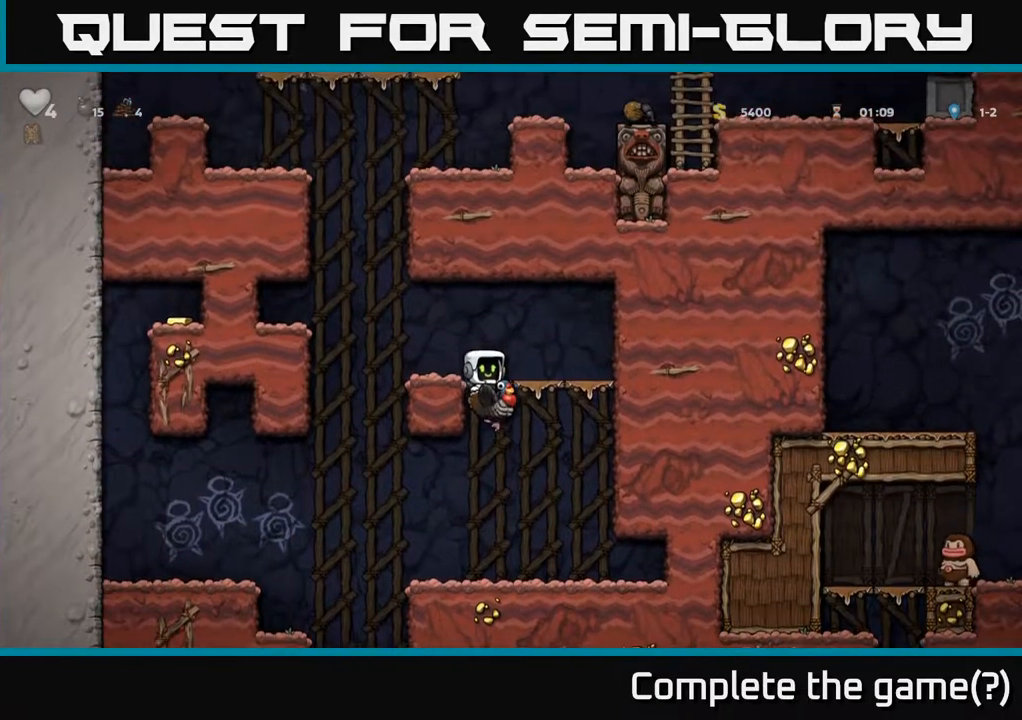
{"buttons": [], "left_stick": "center", "right_stick": "center", "events": []}
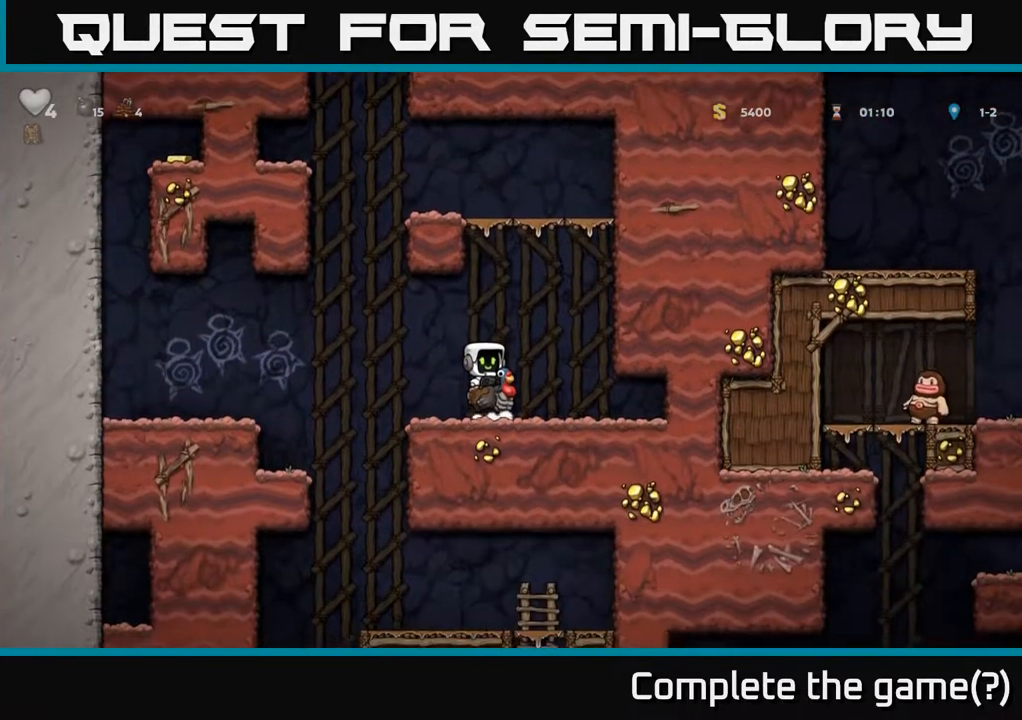
{"buttons": [], "left_stick": "center", "right_stick": "center", "events": []}
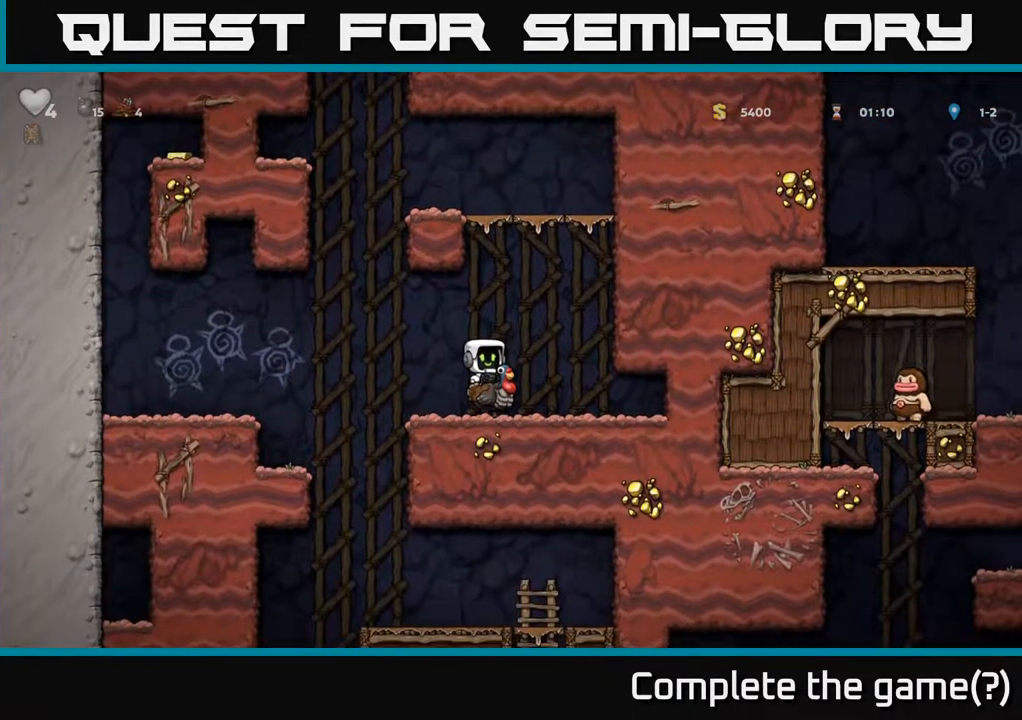
{"buttons": [], "left_stick": "center", "right_stick": "center", "events": []}
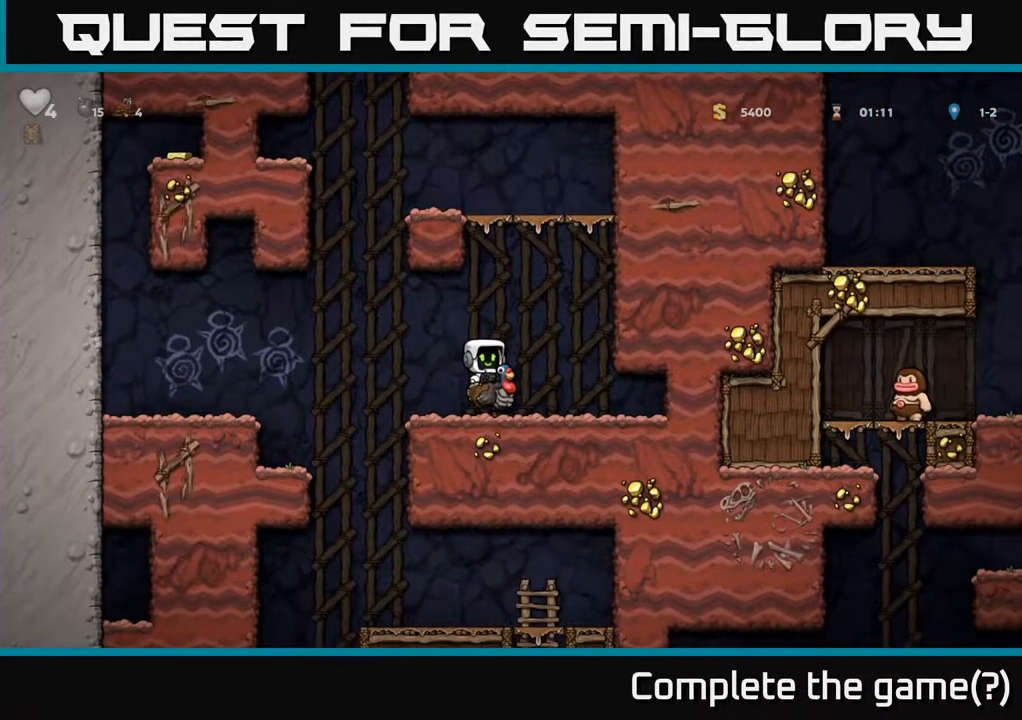
{"buttons": [], "left_stick": "center", "right_stick": "center", "events": []}
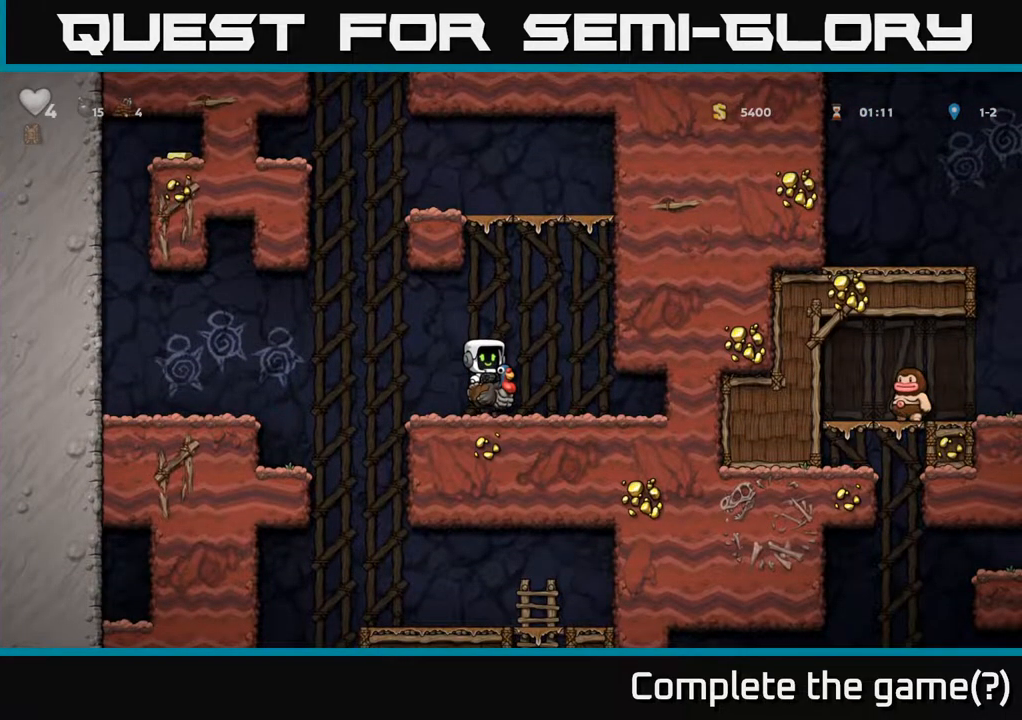
{"buttons": ["DPAD_LEFT"], "left_stick": "center", "right_stick": "center", "events": [[383, "DPAD_LEFT", "down"]]}
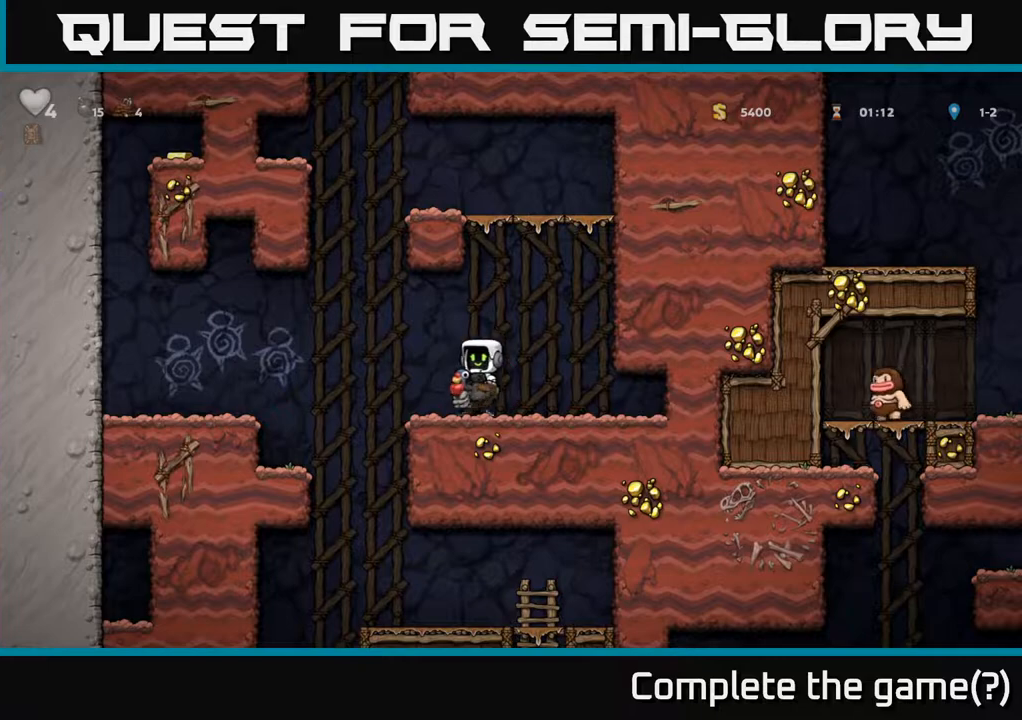
{"buttons": [], "left_stick": "center", "right_stick": "center", "events": [[150, "DPAD_LEFT", "up"]]}
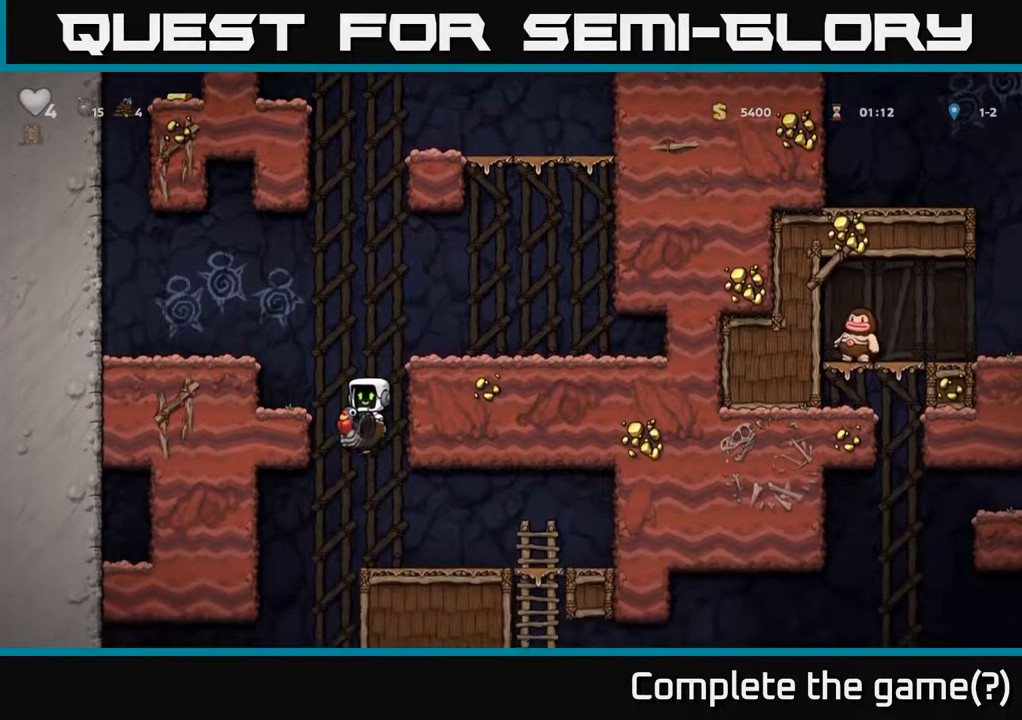
{"buttons": ["DPAD_RIGHT"], "left_stick": "center", "right_stick": "center", "events": [[167, "DPAD_RIGHT", "down"]]}
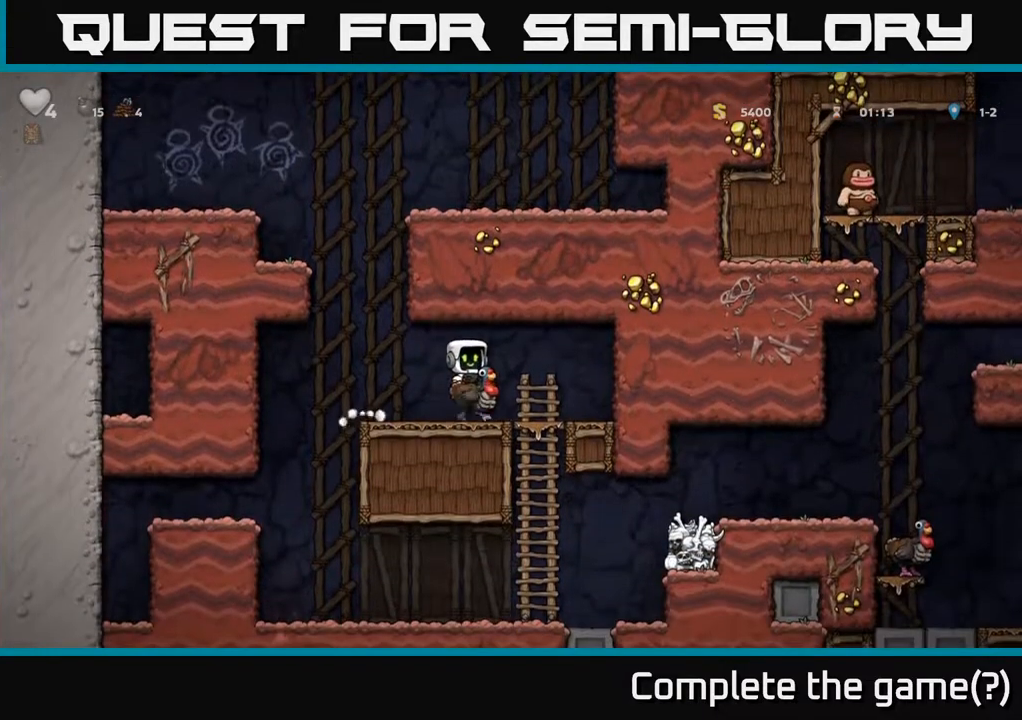
{"buttons": [], "left_stick": "center", "right_stick": "center", "events": [[83, "DPAD_DOWN", "down"], [83, "DPAD_RIGHT", "up"], [150, "A", "down"], [250, "A", "up"], [300, "DPAD_DOWN", "up"]]}
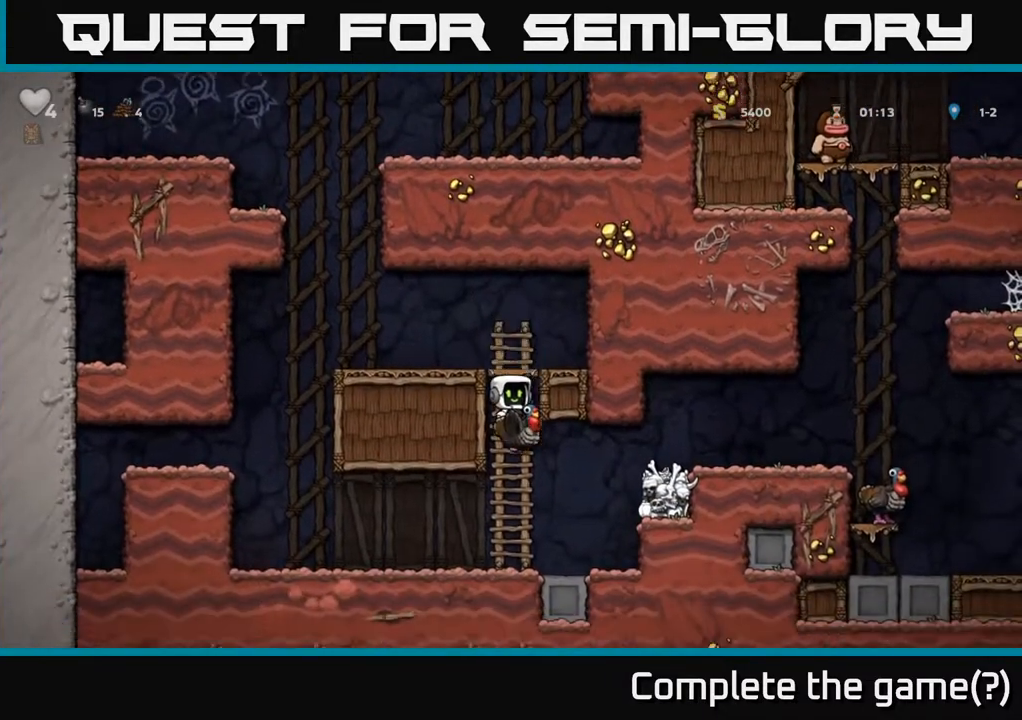
{"buttons": ["A", "DPAD_RIGHT"], "left_stick": "center", "right_stick": "center", "events": [[100, "DPAD_RIGHT", "down"], [200, "A", "down"], [333, "A", "up"], [383, "A", "down"]]}
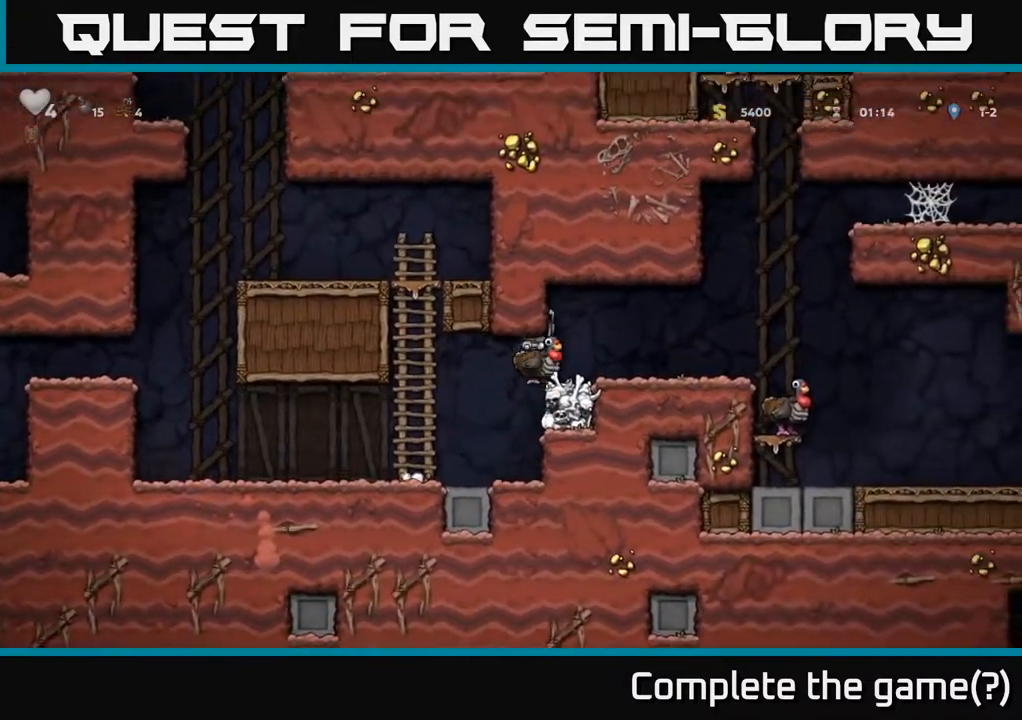
{"buttons": ["A", "DPAD_DOWN"], "left_stick": "center", "right_stick": "center", "events": [[67, "A", "up"], [417, "DPAD_DOWN", "down"], [417, "DPAD_RIGHT", "up"], [500, "A", "down"]]}
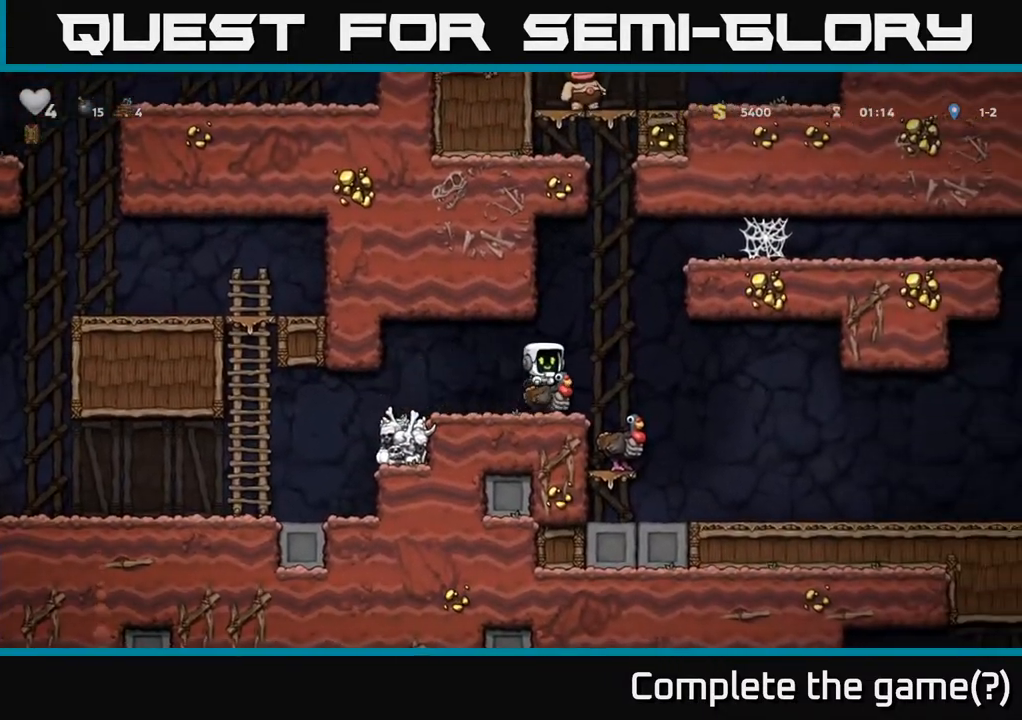
{"buttons": ["X"], "left_stick": "center", "right_stick": "center", "events": [[117, "A", "up"], [167, "DPAD_DOWN", "up"], [350, "DPAD_DOWN", "down"], [417, "X", "down"], [500, "DPAD_DOWN", "up"]]}
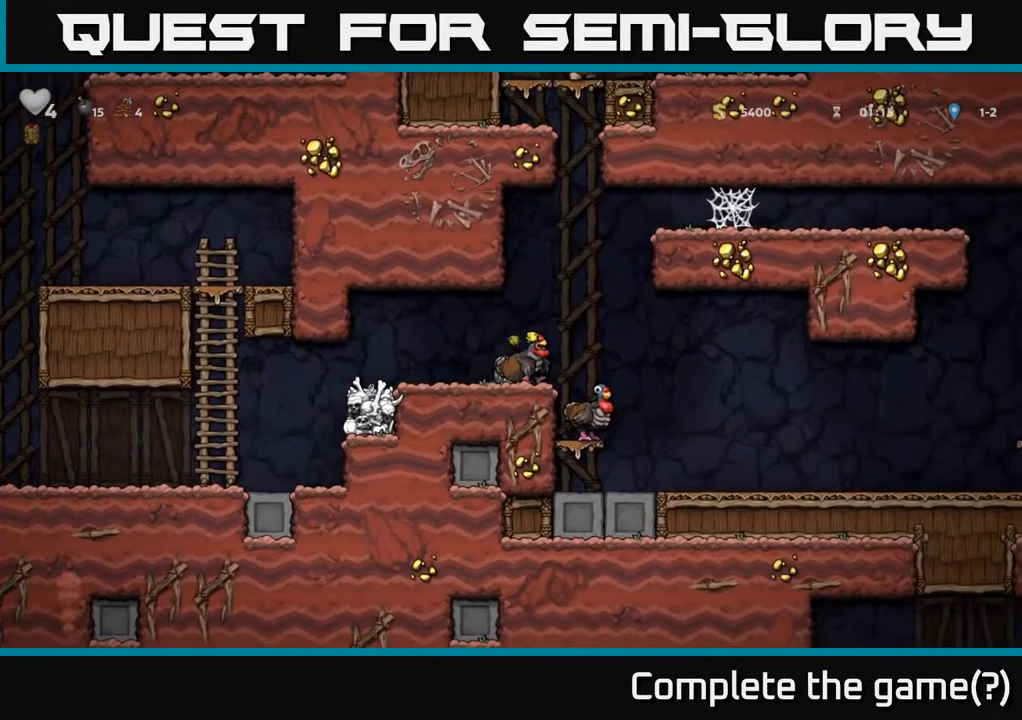
{"buttons": [], "left_stick": "center", "right_stick": "center", "events": [[33, "X", "up"], [67, "DPAD_RIGHT", "down"], [133, "A", "down"], [200, "DPAD_RIGHT", "up"], [267, "A", "up"]]}
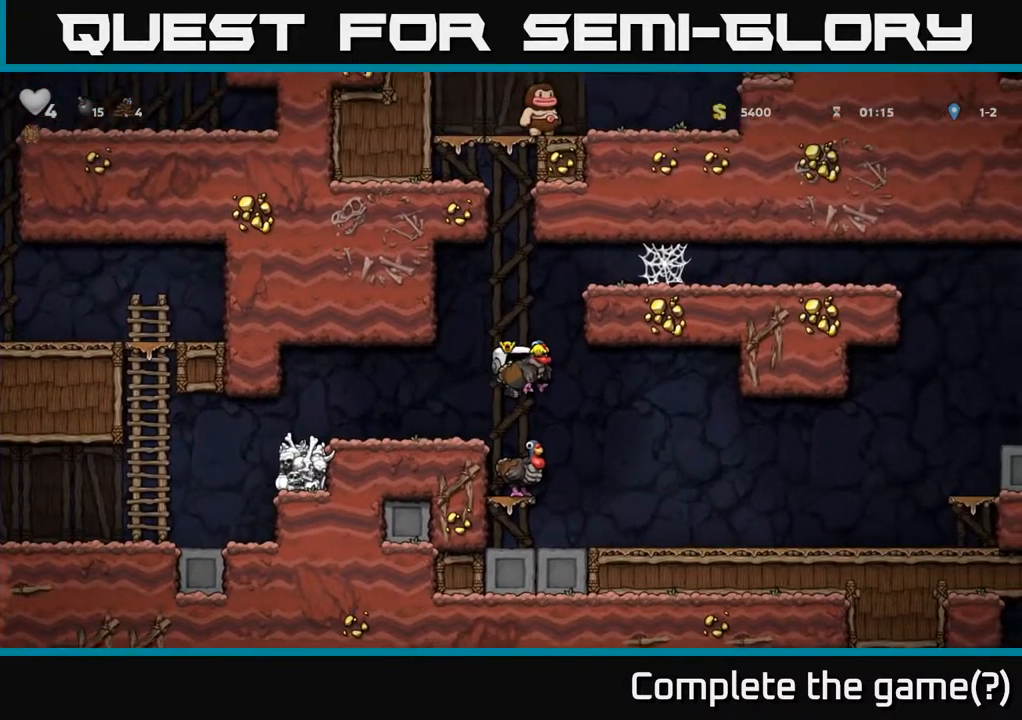
{"buttons": [], "left_stick": "center", "right_stick": "center", "events": []}
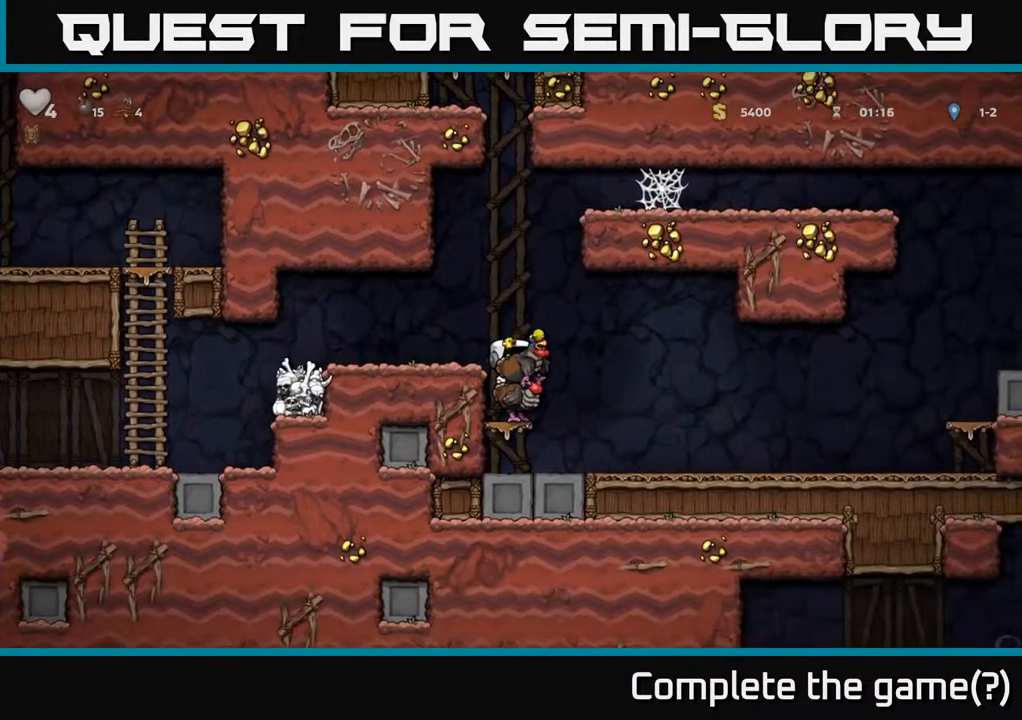
{"buttons": ["DPAD_LEFT"], "left_stick": "center", "right_stick": "center", "events": [[100, "A", "down"], [117, "DPAD_LEFT", "down"], [250, "A", "up"]]}
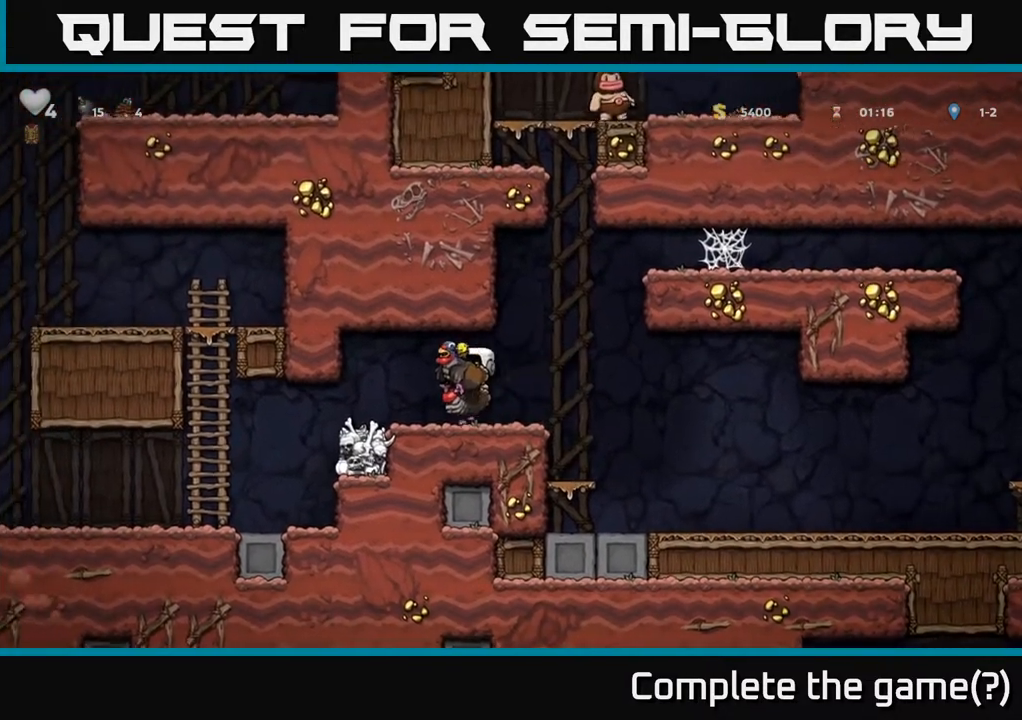
{"buttons": ["DPAD_LEFT"], "left_stick": "center", "right_stick": "center", "events": []}
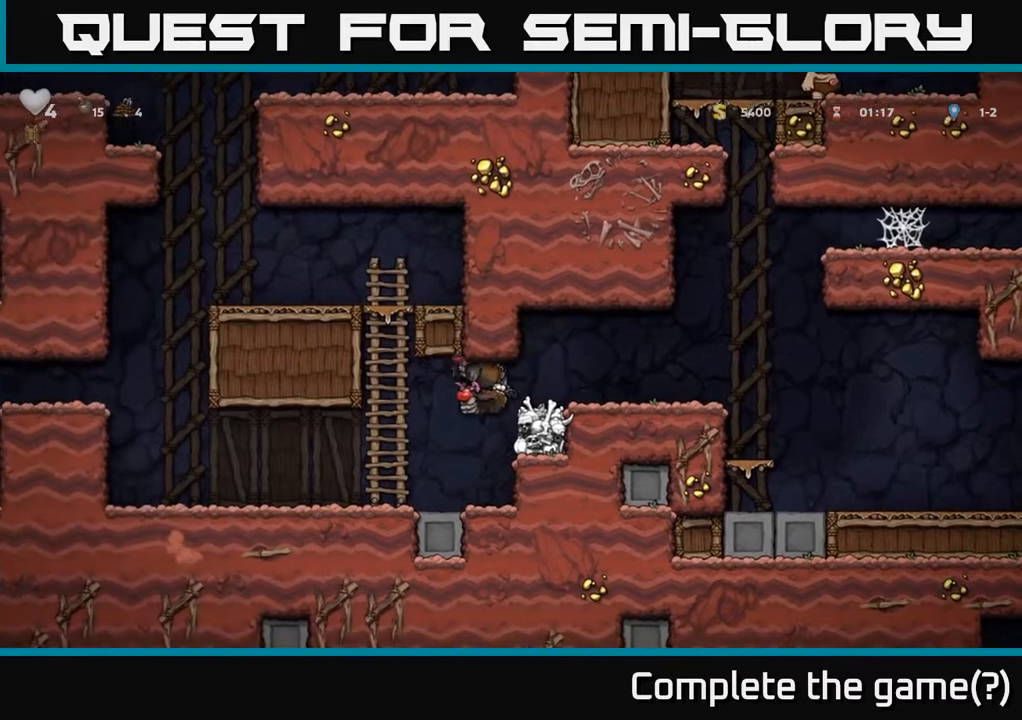
{"buttons": ["A"], "left_stick": "center", "right_stick": "center", "events": [[133, "DPAD_LEFT", "up"], [367, "A", "down"]]}
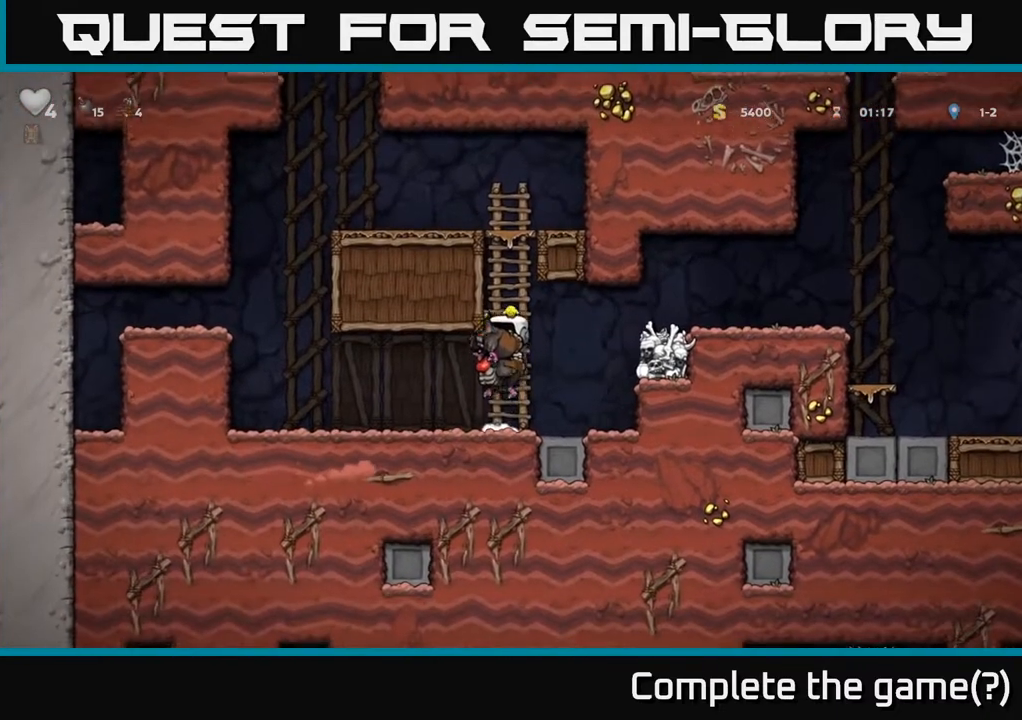
{"buttons": ["A"], "left_stick": "center", "right_stick": "center", "events": [[100, "A", "up"], [150, "A", "down"], [467, "A", "up"], [500, "A", "down"]]}
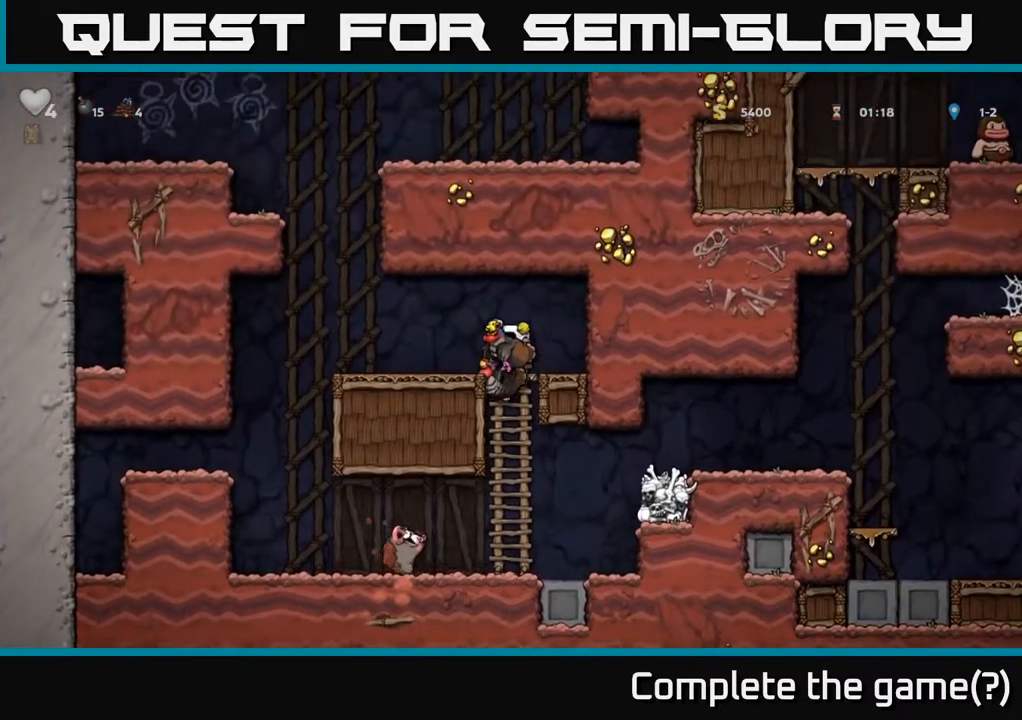
{"buttons": ["A"], "left_stick": "center", "right_stick": "center", "events": [[217, "A", "up"], [350, "A", "down"]]}
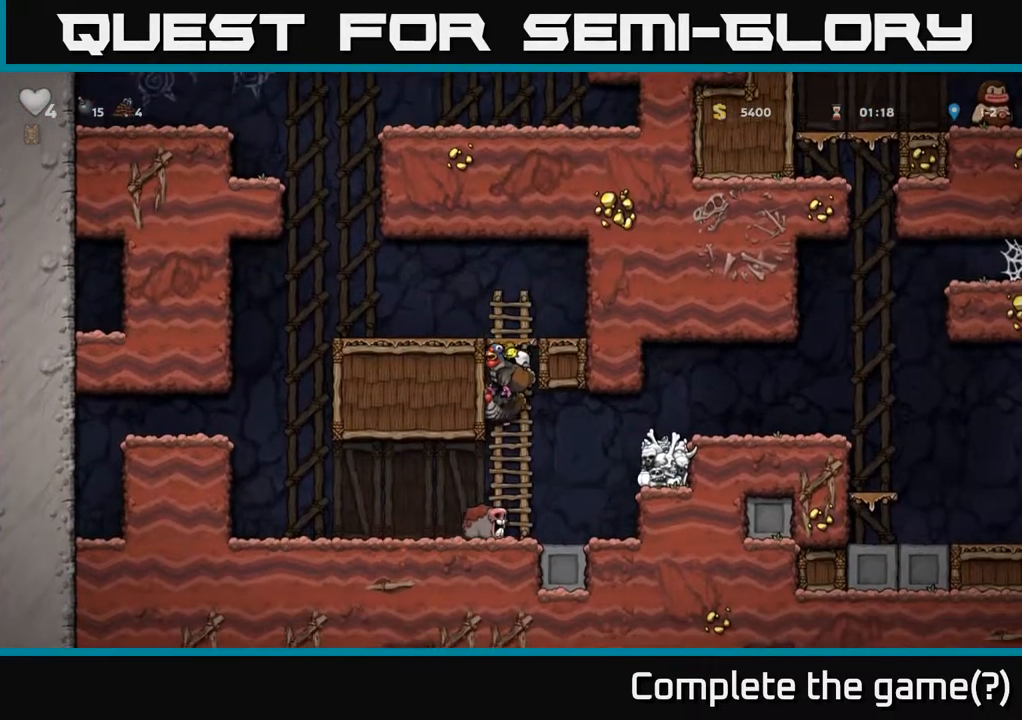
{"buttons": ["DPAD_LEFT"], "left_stick": "center", "right_stick": "center", "events": [[33, "A", "up"], [317, "DPAD_LEFT", "down"]]}
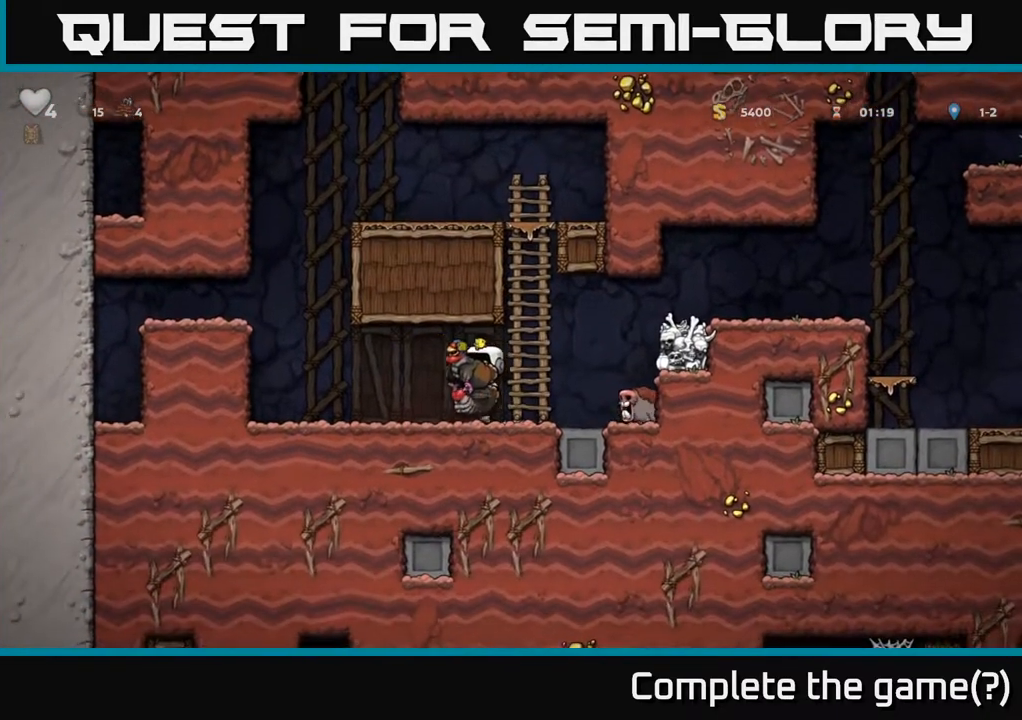
{"buttons": ["A", "DPAD_LEFT"], "left_stick": "center", "right_stick": "center", "events": [[283, "A", "down"], [383, "A", "up"], [417, "A", "down"]]}
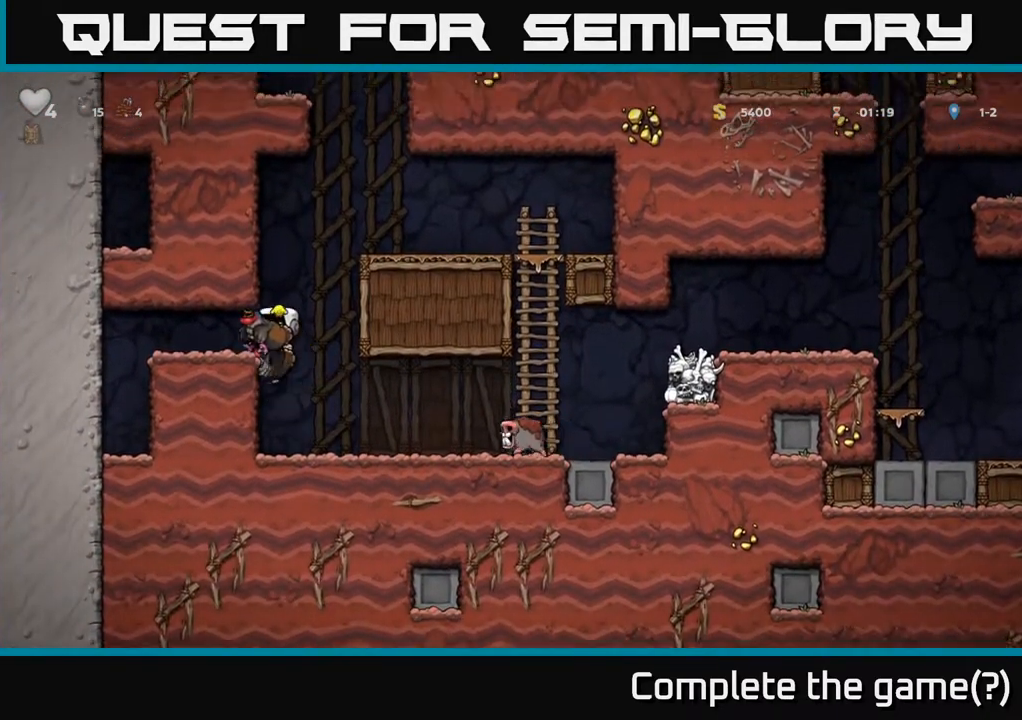
{"buttons": ["DPAD_RIGHT"], "left_stick": "center", "right_stick": "center", "events": [[50, "A", "up"], [267, "DPAD_LEFT", "up"], [333, "DPAD_RIGHT", "down"]]}